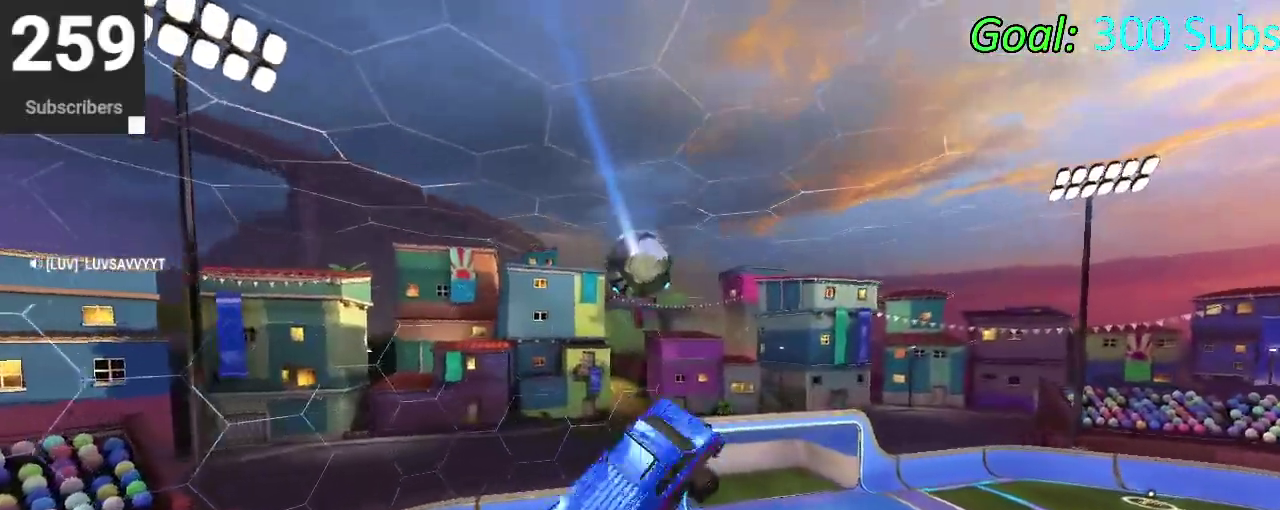
Gameplay with a controller (PlayStation layout); each line is a JSON object with the inputs held at the frame after it. "events" lists button and stick changes between this image and that frame as [ms after this image, input, new state], when the widget could be followed in between. Not read: L1 R1.
{"buttons": [], "left_stick": "down", "right_stick": "center"}
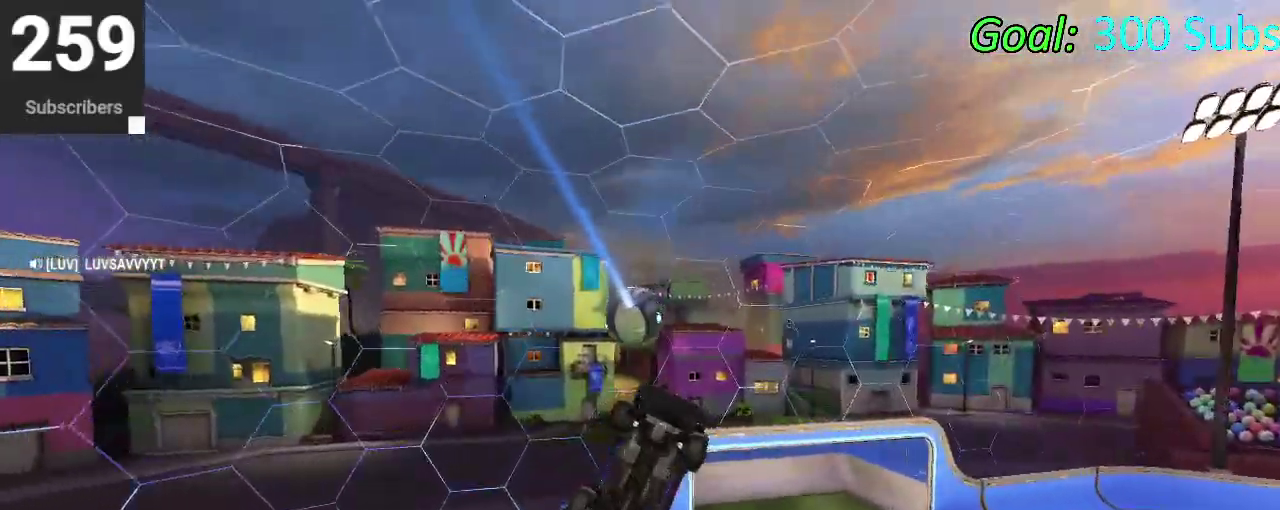
{"buttons": ["R2"], "left_stick": "up", "right_stick": "center", "events": [[100, "R2", "down"], [167, "left_stick", "up"], [267, "left_stick", "up-right"], [433, "left_stick", "up"]]}
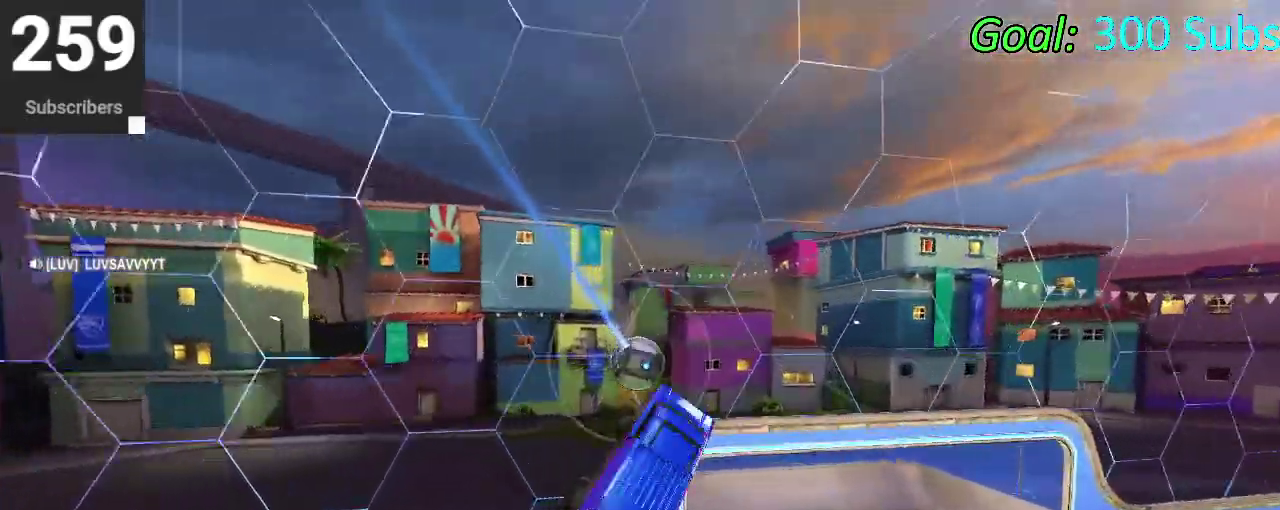
{"buttons": ["CIRCLE"], "left_stick": "up", "right_stick": "center", "events": [[17, "CIRCLE", "down"], [67, "R2", "up"]]}
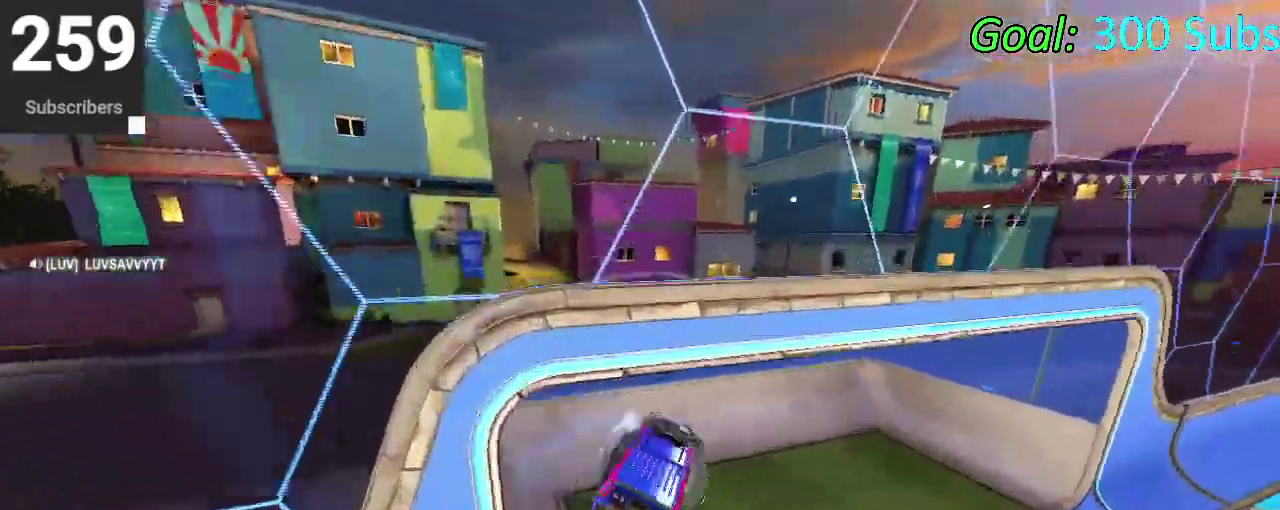
{"buttons": ["CIRCLE", "R2"], "left_stick": "center", "right_stick": "center", "events": [[50, "R2", "down"], [67, "left_stick", "up-right"], [217, "left_stick", "center"], [317, "TRIANGLE", "down"], [467, "TRIANGLE", "up"]]}
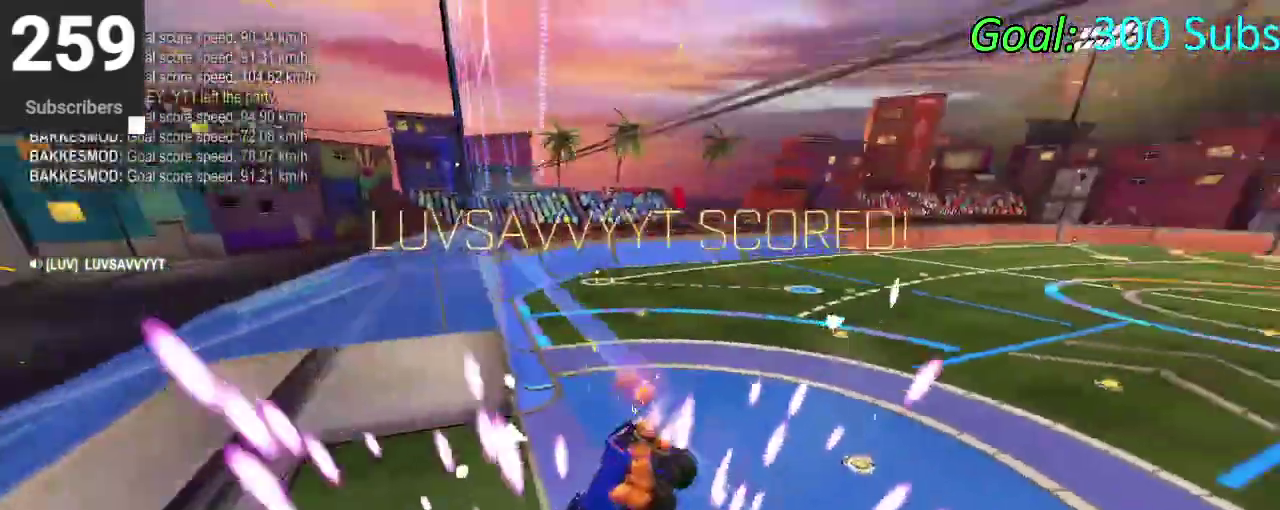
{"buttons": [], "left_stick": "center", "right_stick": "center", "events": [[17, "CIRCLE", "up"], [33, "R2", "up"]]}
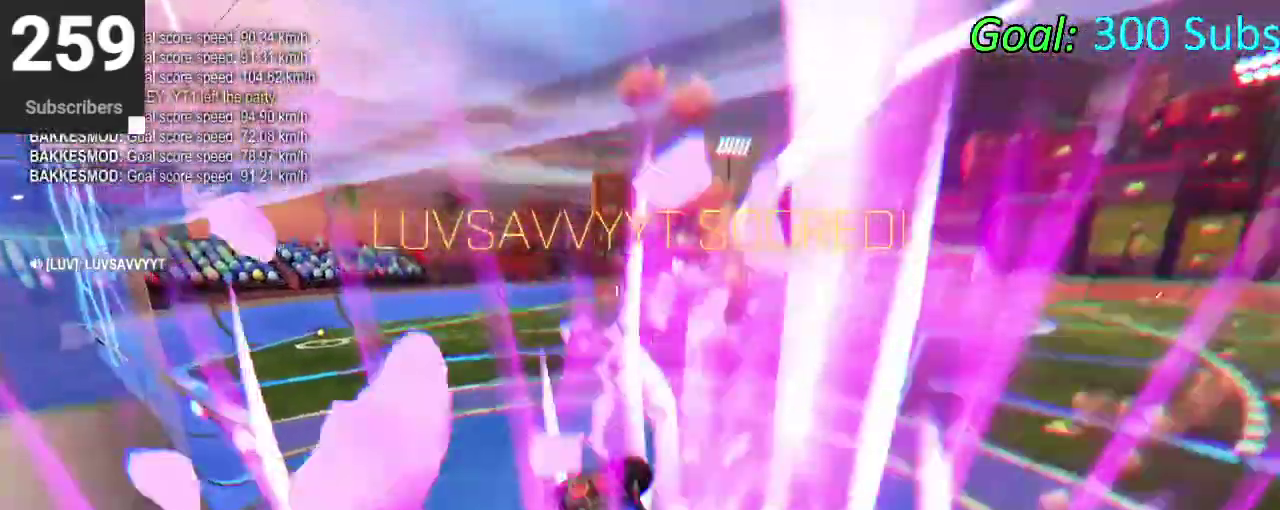
{"buttons": [], "left_stick": "center", "right_stick": "center", "events": []}
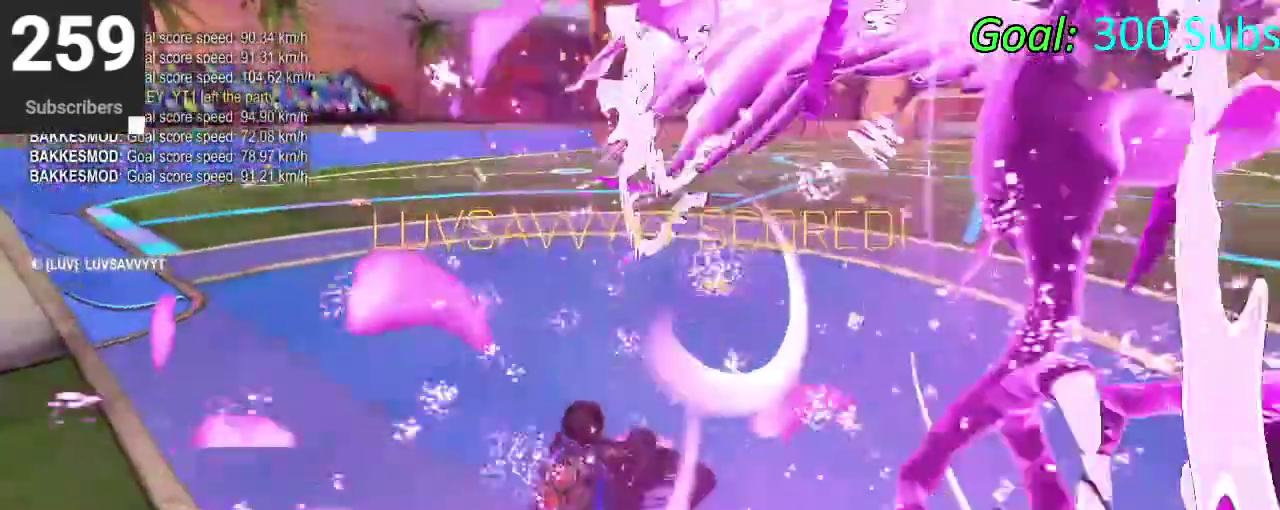
{"buttons": [], "left_stick": "center", "right_stick": "center", "events": []}
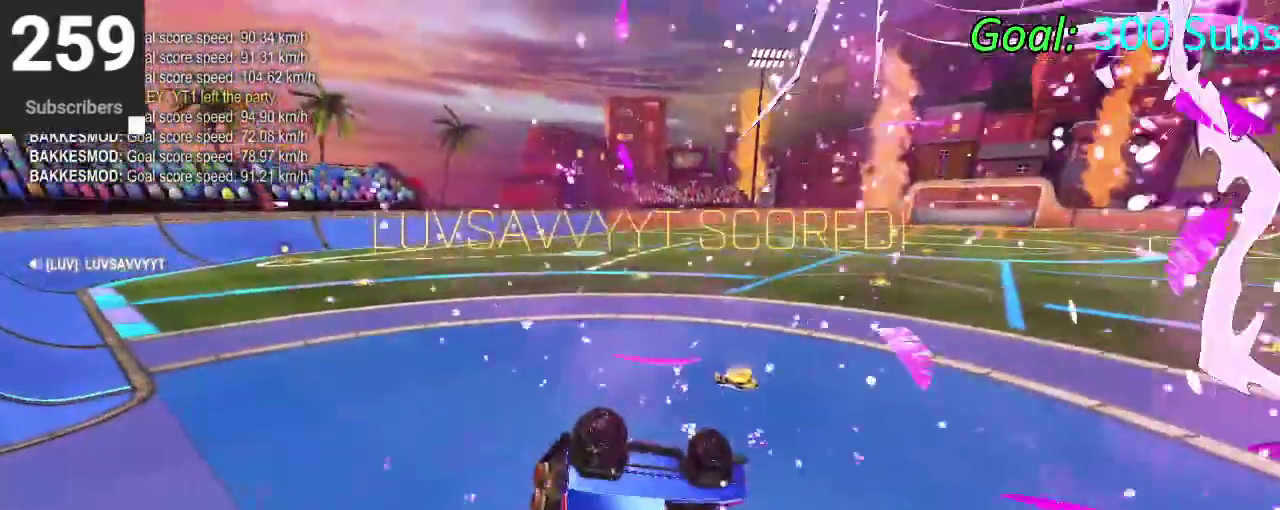
{"buttons": [], "left_stick": "center", "right_stick": "center", "events": []}
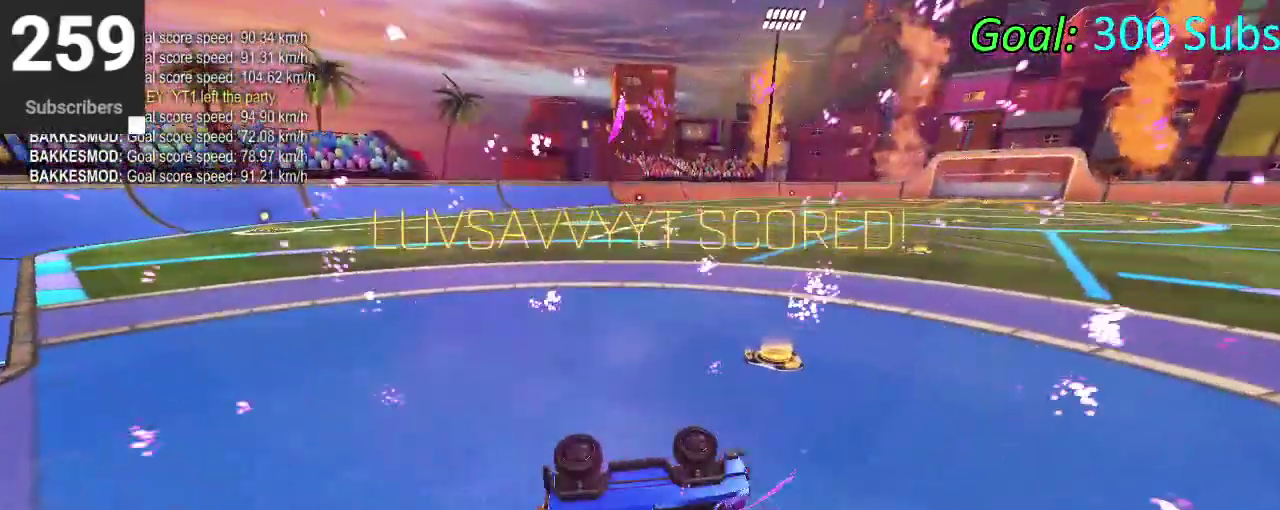
{"buttons": [], "left_stick": "center", "right_stick": "center", "events": []}
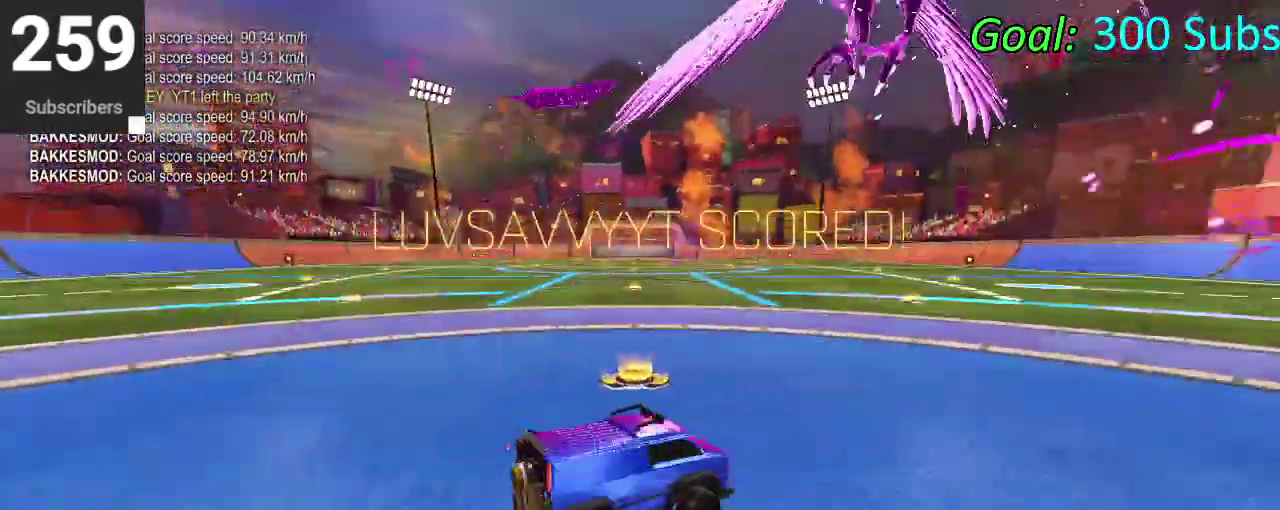
{"buttons": ["CIRCLE", "R2"], "left_stick": "center", "right_stick": "center", "events": [[400, "R2", "down"], [467, "CIRCLE", "down"]]}
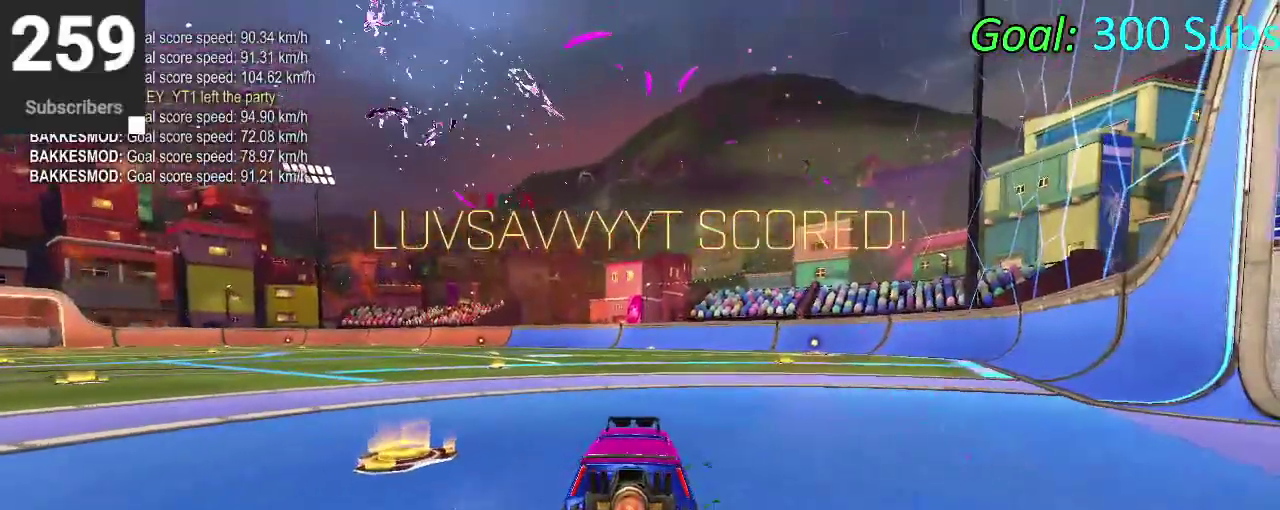
{"buttons": ["CIRCLE", "R2"], "left_stick": "center", "right_stick": "center", "events": [[317, "CIRCLE", "up"], [483, "CIRCLE", "down"]]}
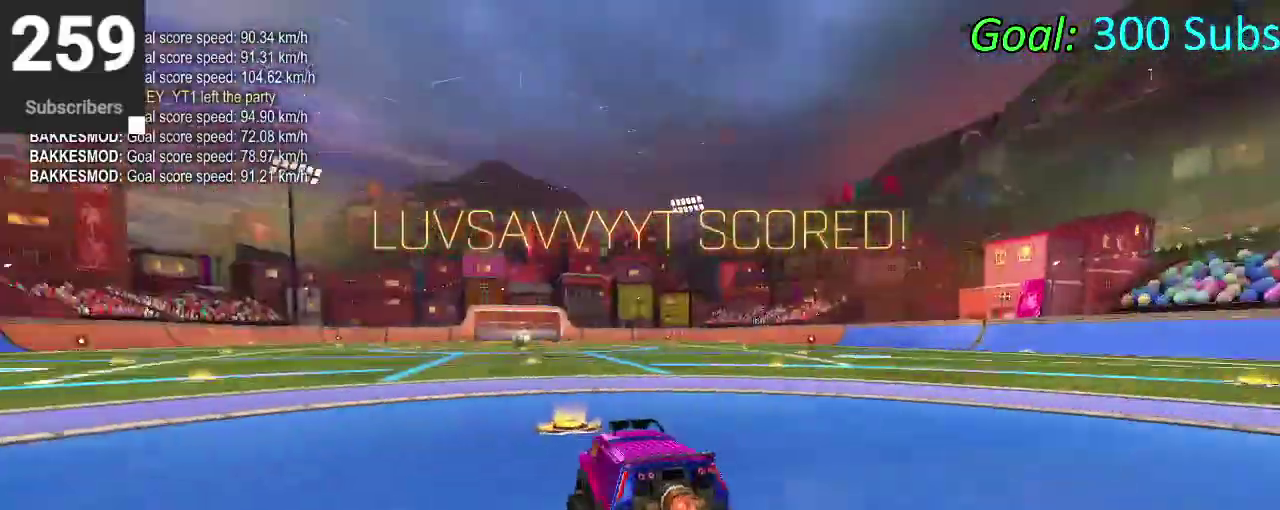
{"buttons": ["CIRCLE", "R2"], "left_stick": "left", "right_stick": "center", "events": [[17, "TRIANGLE", "down"], [50, "left_stick", "down-left"], [150, "TRIANGLE", "up"], [267, "left_stick", "left"]]}
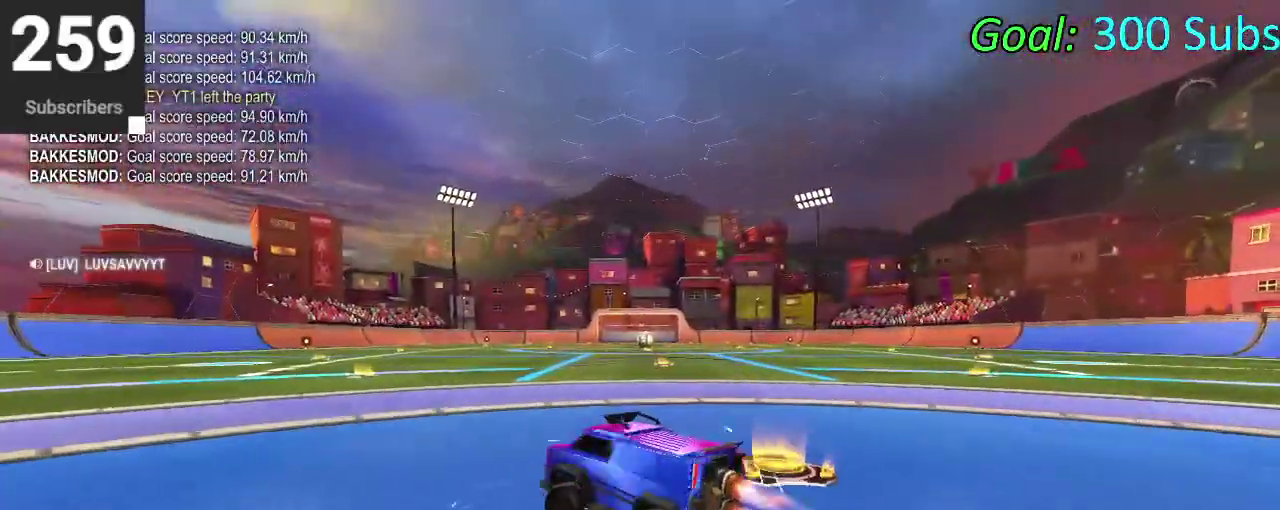
{"buttons": ["CIRCLE", "R2"], "left_stick": "down", "right_stick": "center", "events": [[50, "CROSS", "down"], [100, "left_stick", "up"], [133, "CROSS", "up"], [183, "CROSS", "down"], [317, "left_stick", "down"], [350, "CROSS", "up"], [350, "TRIANGLE", "down"], [483, "TRIANGLE", "up"]]}
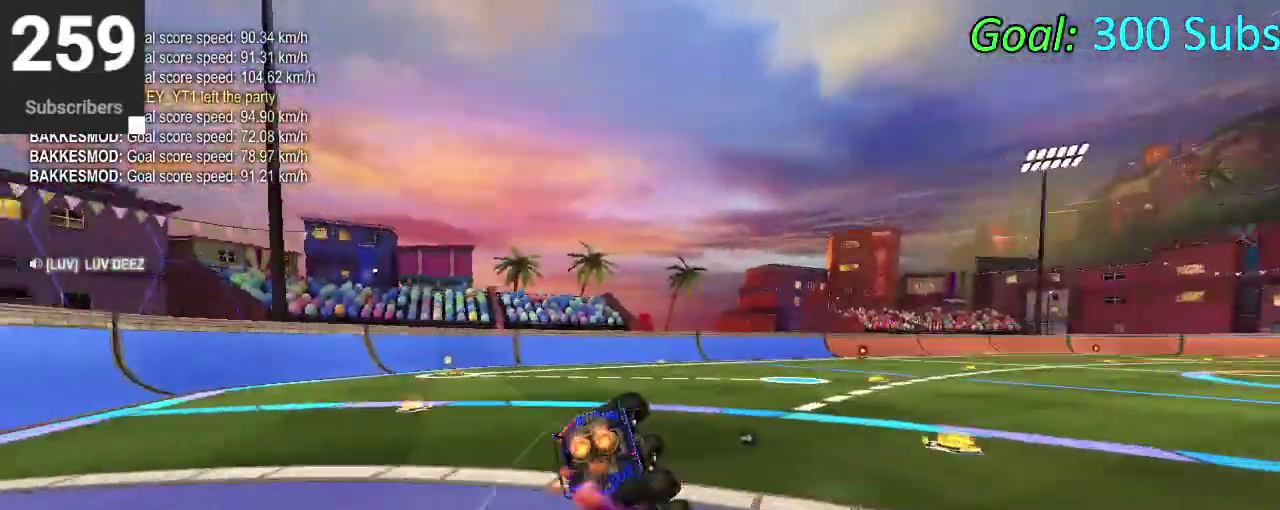
{"buttons": ["CIRCLE", "R2"], "left_stick": "down-left", "right_stick": "center", "events": [[300, "left_stick", "down-left"]]}
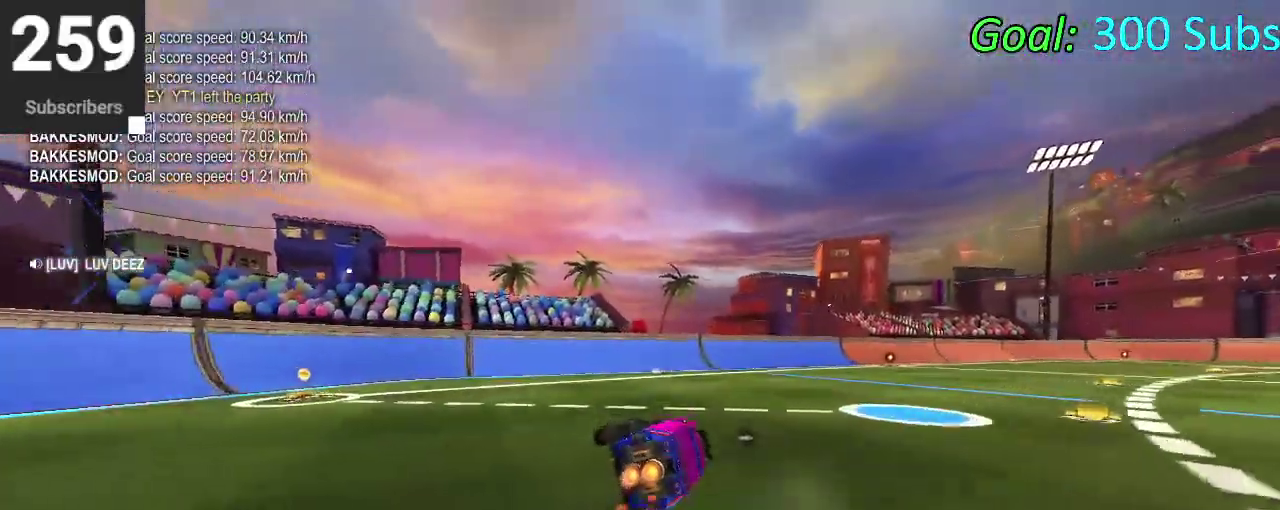
{"buttons": ["TRIANGLE", "L2"], "left_stick": "center", "right_stick": "center", "events": [[50, "left_stick", "center"], [283, "CIRCLE", "up"], [367, "R2", "up"], [400, "L2", "down"], [500, "TRIANGLE", "down"]]}
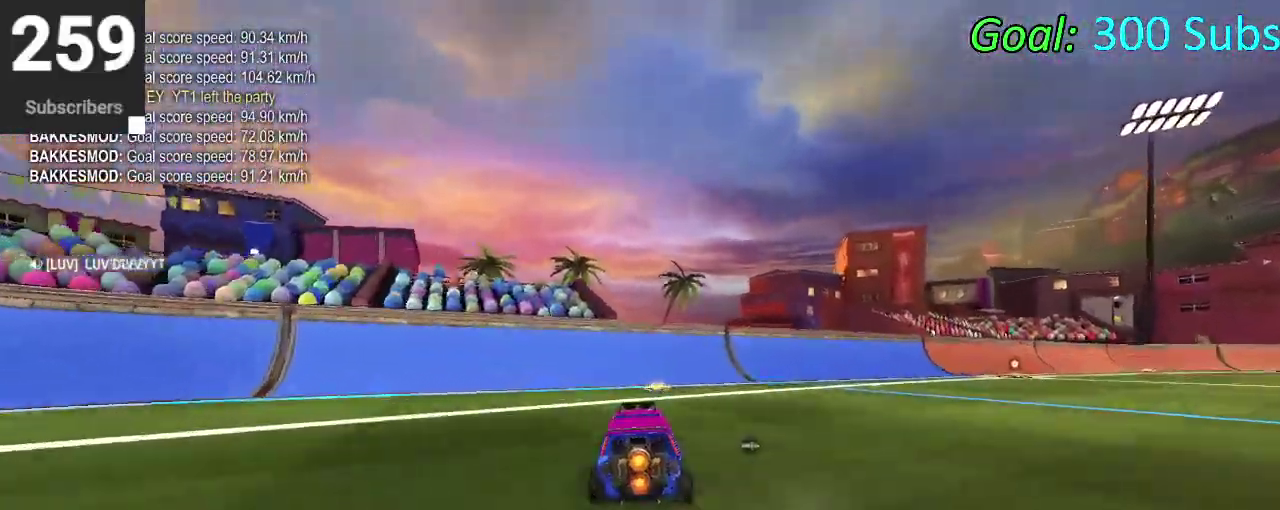
{"buttons": ["R2"], "left_stick": "center", "right_stick": "center", "events": [[17, "DPAD_DOWN", "down"], [50, "L2", "up"], [100, "DPAD_DOWN", "up"], [133, "TRIANGLE", "up"], [267, "R2", "down"], [267, "left_stick", "down-left"], [333, "left_stick", "center"]]}
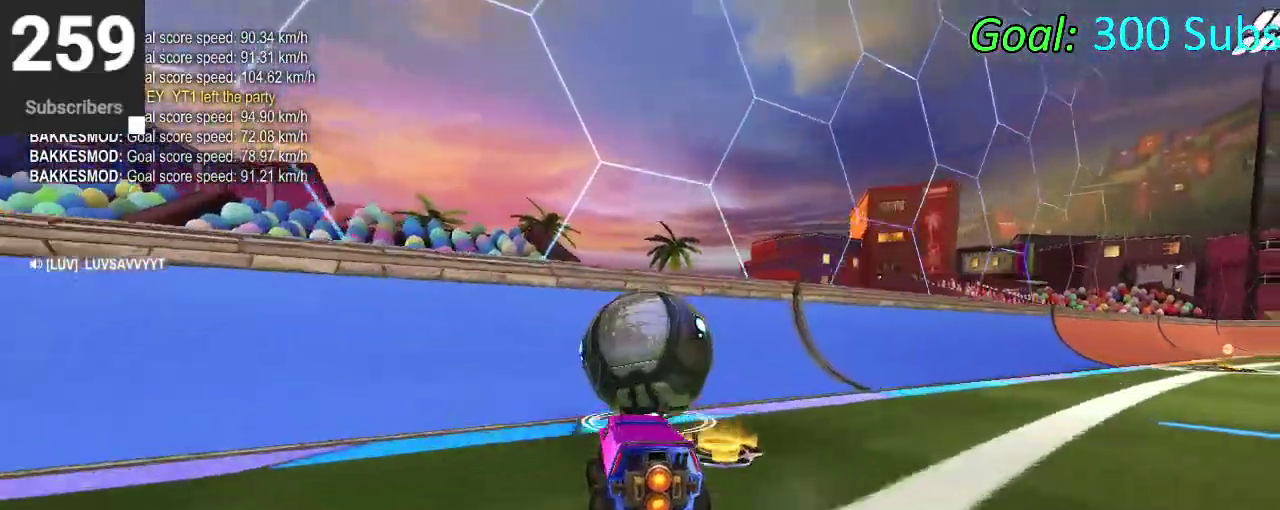
{"buttons": ["R2"], "left_stick": "right", "right_stick": "center", "events": [[33, "left_stick", "up-right"], [117, "left_stick", "center"], [283, "CIRCLE", "down"], [450, "CIRCLE", "up"], [450, "left_stick", "right"]]}
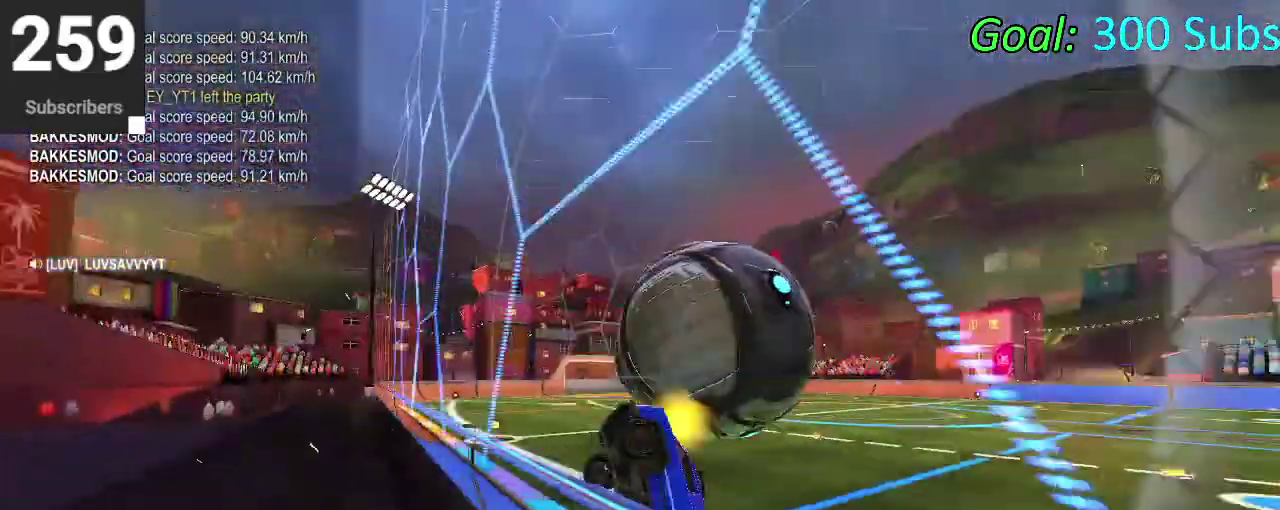
{"buttons": [], "left_stick": "right", "right_stick": "center", "events": [[83, "CROSS", "down"], [150, "R2", "up"], [200, "CROSS", "up"]]}
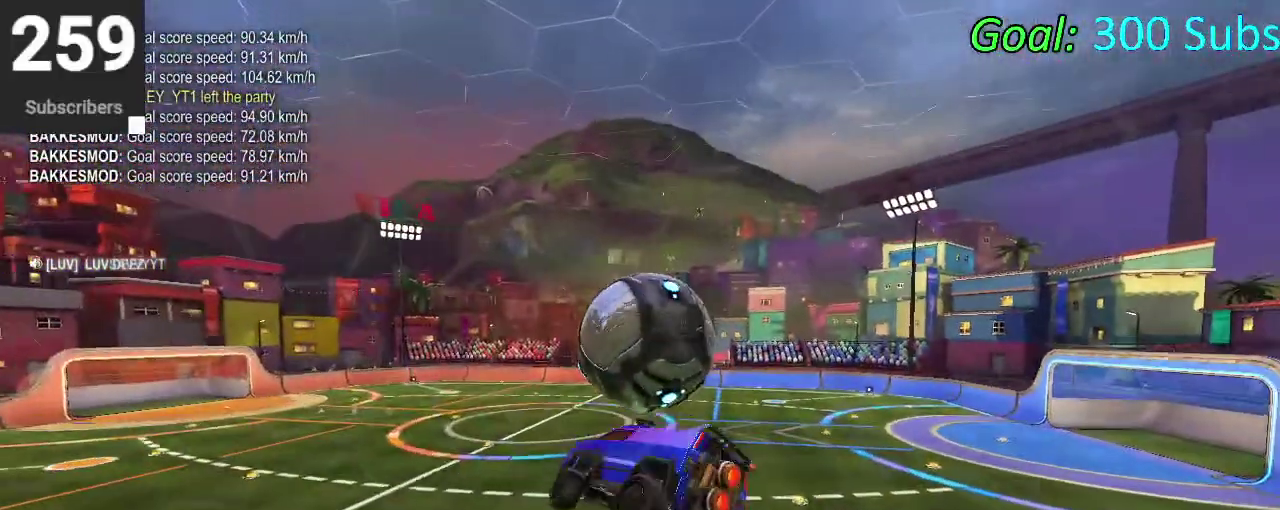
{"buttons": ["CIRCLE"], "left_stick": "up-right", "right_stick": "center", "events": [[67, "CIRCLE", "down"], [167, "left_stick", "down-left"], [217, "left_stick", "up-left"], [383, "left_stick", "center"], [483, "left_stick", "up-right"]]}
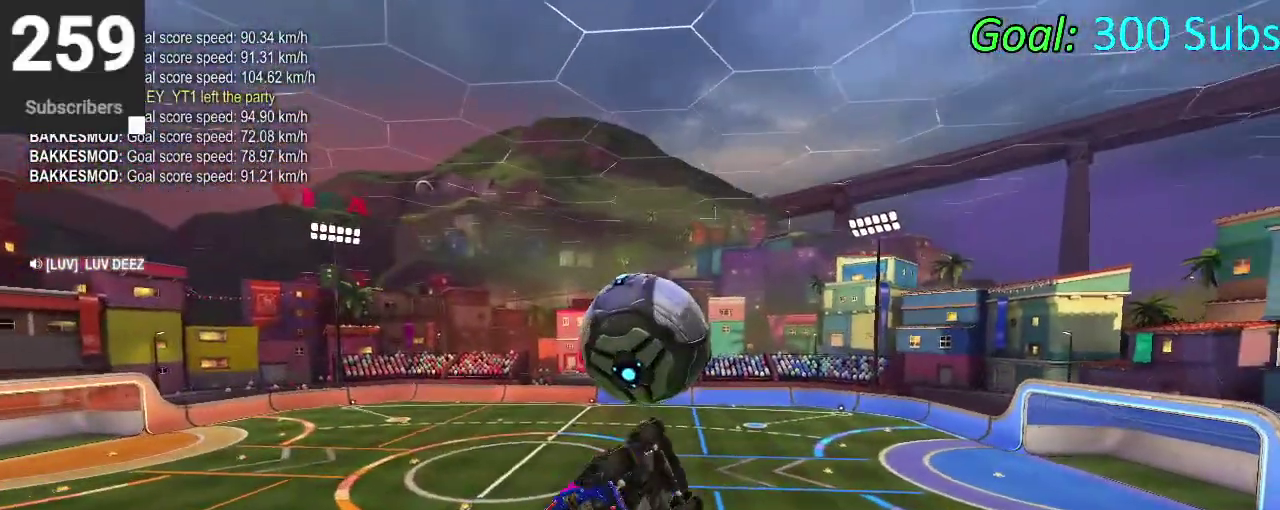
{"buttons": [], "left_stick": "down", "right_stick": "center", "events": [[67, "left_stick", "down-left"], [200, "left_stick", "up-right"], [367, "left_stick", "down"], [467, "CIRCLE", "up"]]}
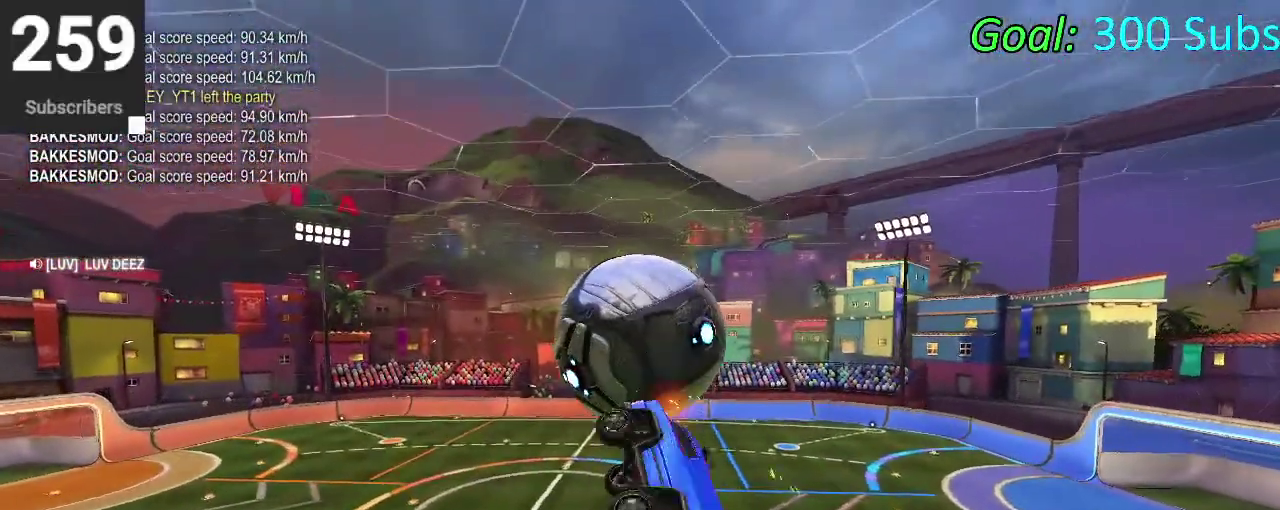
{"buttons": [], "left_stick": "down-left", "right_stick": "center", "events": [[100, "left_stick", "up-right"], [167, "left_stick", "left"], [283, "left_stick", "up-right"], [333, "CIRCLE", "down"], [400, "left_stick", "center"], [467, "left_stick", "down-left"], [483, "CIRCLE", "up"]]}
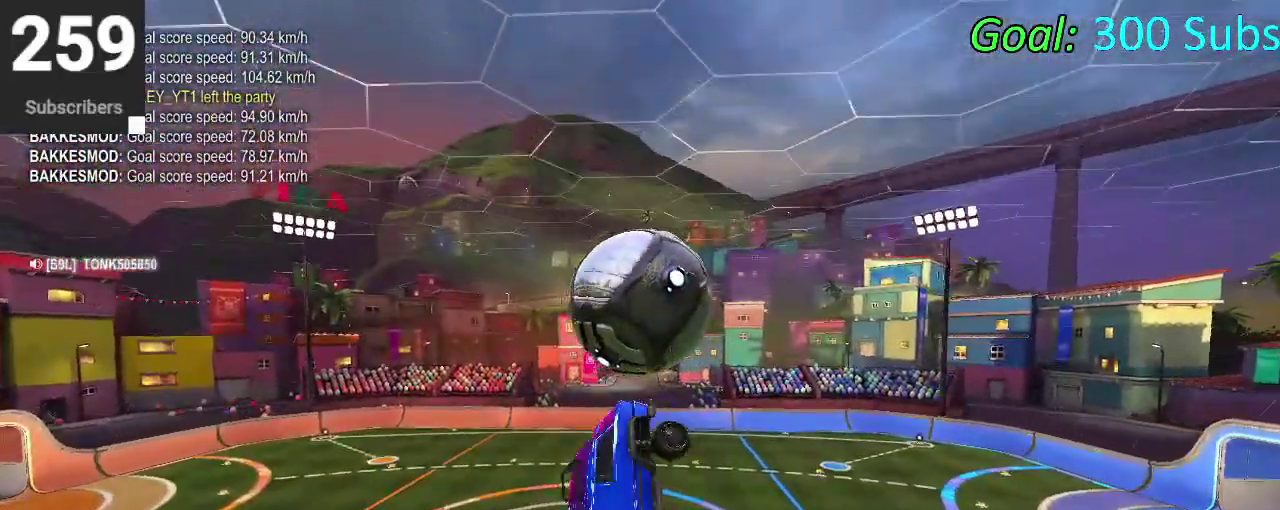
{"buttons": ["CIRCLE"], "left_stick": "down", "right_stick": "center", "events": [[150, "CIRCLE", "down"], [150, "left_stick", "center"], [367, "left_stick", "down"]]}
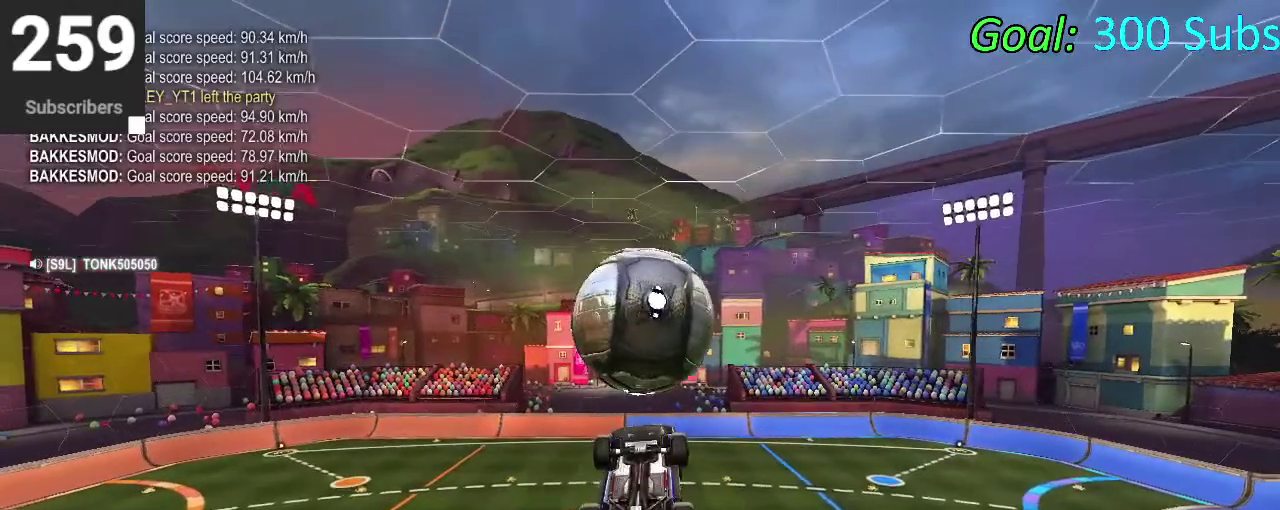
{"buttons": ["CROSS"], "left_stick": "up", "right_stick": "center", "events": [[150, "left_stick", "center"], [217, "left_stick", "down"], [367, "CIRCLE", "up"], [367, "left_stick", "center"], [433, "left_stick", "up"], [450, "CROSS", "down"]]}
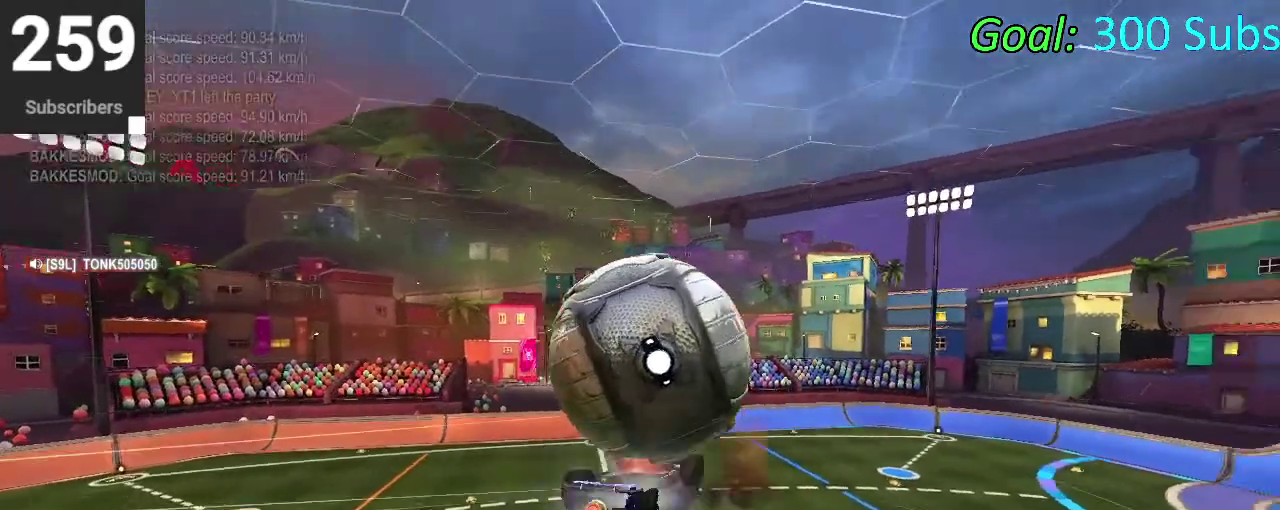
{"buttons": [], "left_stick": "center", "right_stick": "center", "events": [[50, "CROSS", "up"], [133, "CROSS", "down"], [250, "CROSS", "up"], [333, "left_stick", "center"]]}